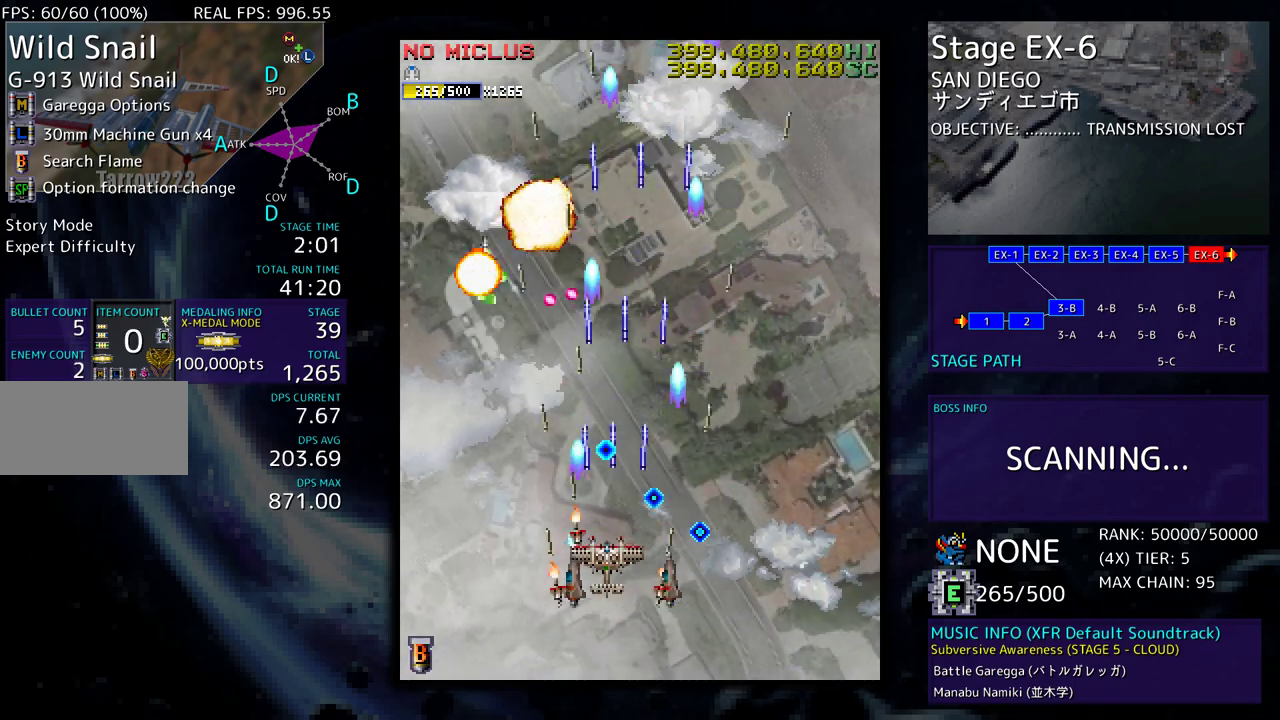
Gameplay with a controller; each line is a JSON object with the inputs held at the frame after it. "events" lists button and stick changes between this image and that frame as [ms after this image, input, new state], when the widget could be followed in between. Not read: L3 R3 other_buttons.
{"buttons": ["DPAD_LEFT"], "events": [[117, "DPAD_LEFT", "up"], [150, "DPAD_DOWN", "down"], [150, "DPAD_LEFT", "down"], [250, "DPAD_DOWN", "up"], [283, "DPAD_LEFT", "up"], [317, "DPAD_LEFT", "down"], [333, "DPAD_DOWN", "down"], [400, "DPAD_DOWN", "up"]]}
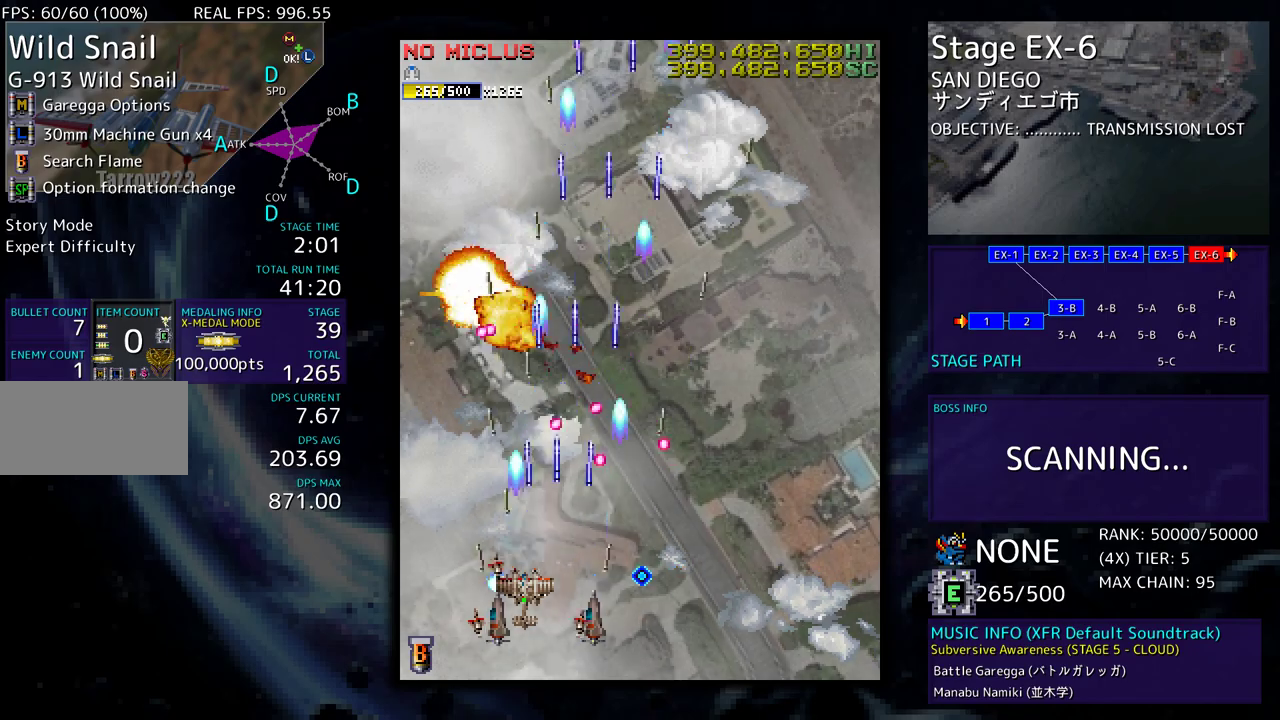
{"buttons": ["DPAD_RIGHT"], "events": [[33, "DPAD_UP", "down"], [317, "DPAD_LEFT", "up"], [333, "DPAD_RIGHT", "down"], [333, "DPAD_UP", "up"], [383, "DPAD_RIGHT", "up"], [483, "DPAD_RIGHT", "down"]]}
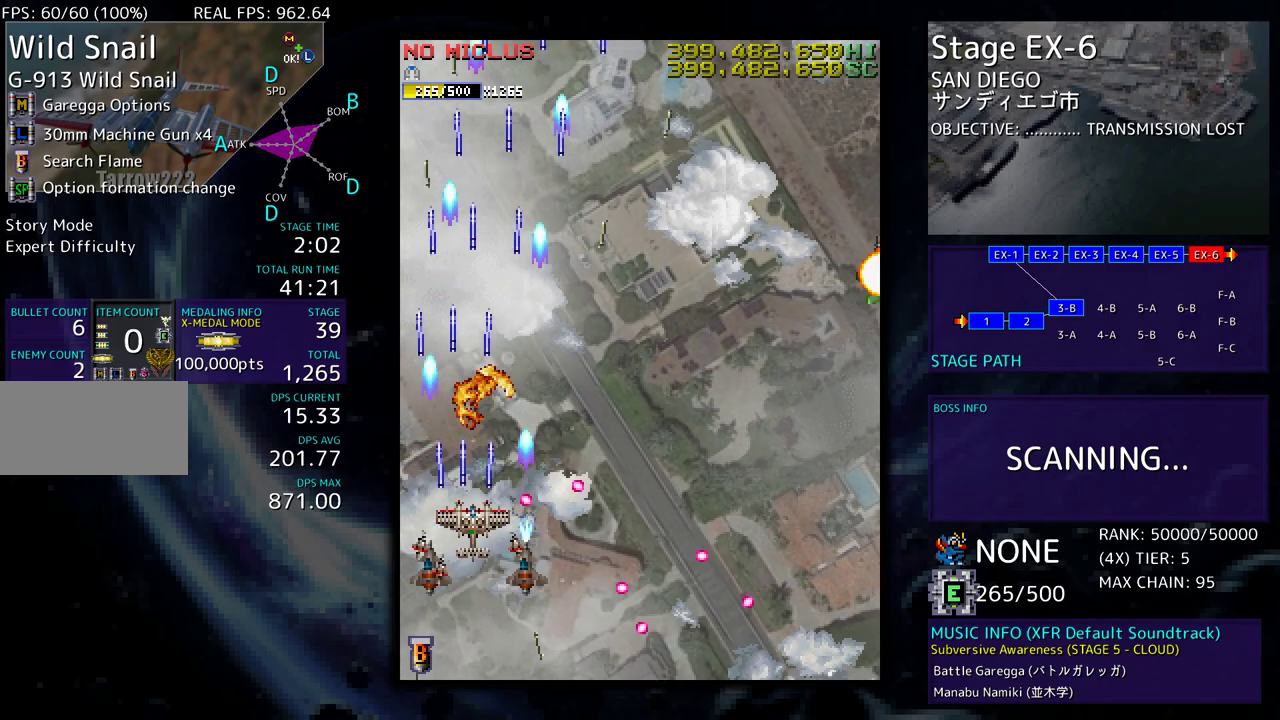
{"buttons": ["DPAD_DOWN", "DPAD_RIGHT"], "events": [[33, "DPAD_RIGHT", "up"], [50, "DPAD_UP", "down"], [83, "DPAD_LEFT", "down"], [150, "DPAD_LEFT", "up"], [167, "DPAD_RIGHT", "down"], [200, "DPAD_UP", "up"], [300, "DPAD_DOWN", "down"]]}
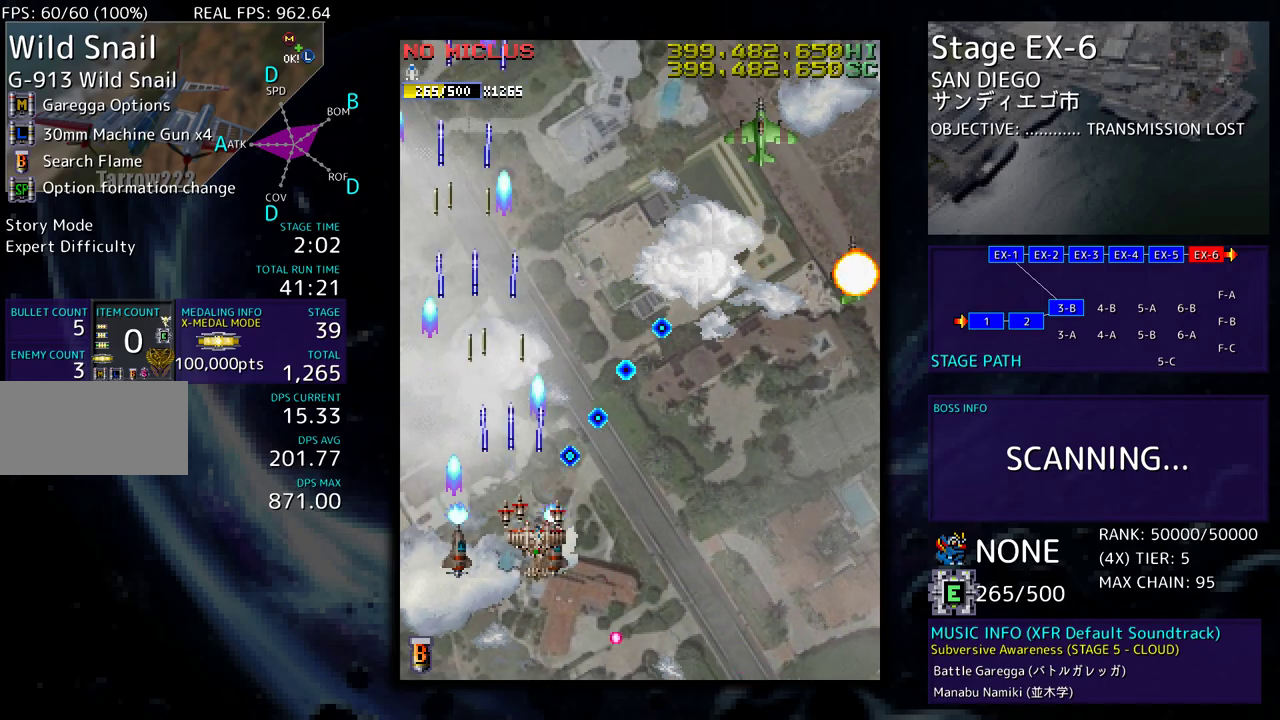
{"buttons": ["DPAD_RIGHT"], "events": [[200, "DPAD_DOWN", "up"], [233, "DPAD_RIGHT", "up"], [283, "DPAD_RIGHT", "down"], [300, "DPAD_UP", "down"], [367, "DPAD_UP", "up"]]}
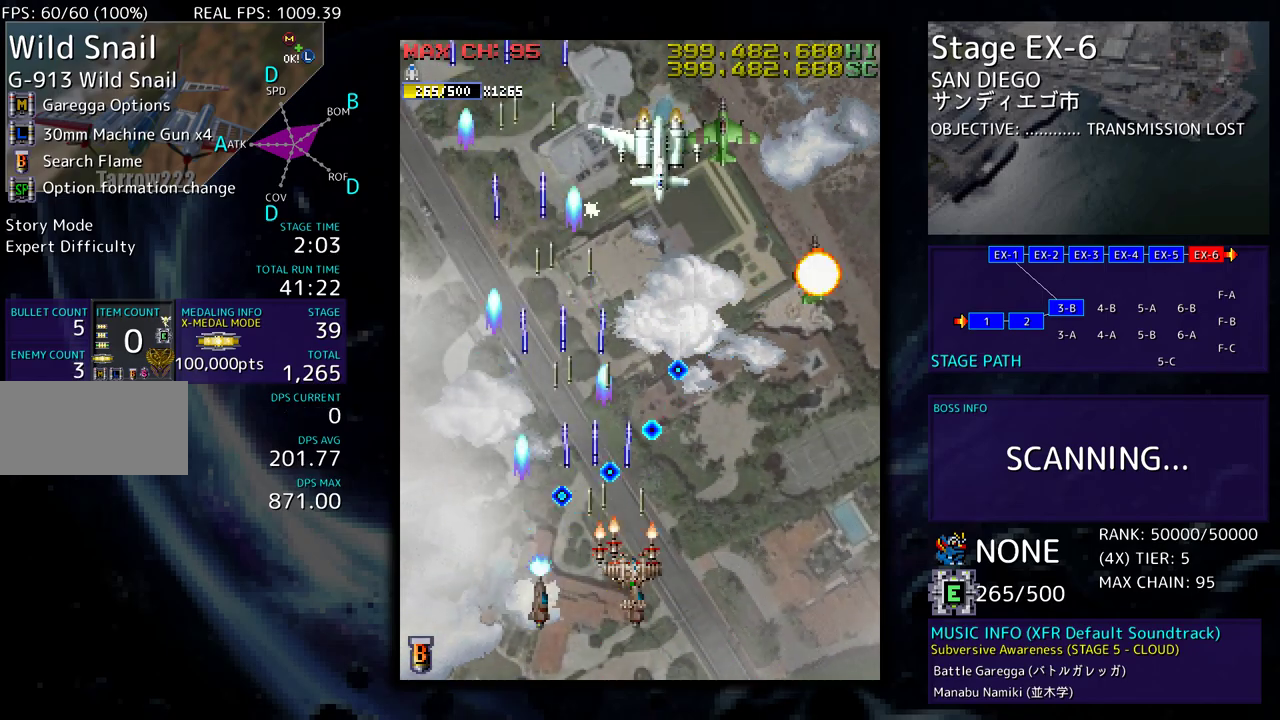
{"buttons": ["DPAD_RIGHT"], "events": [[83, "DPAD_DOWN", "down"], [150, "DPAD_RIGHT", "up"], [217, "DPAD_RIGHT", "down"], [467, "DPAD_DOWN", "up"]]}
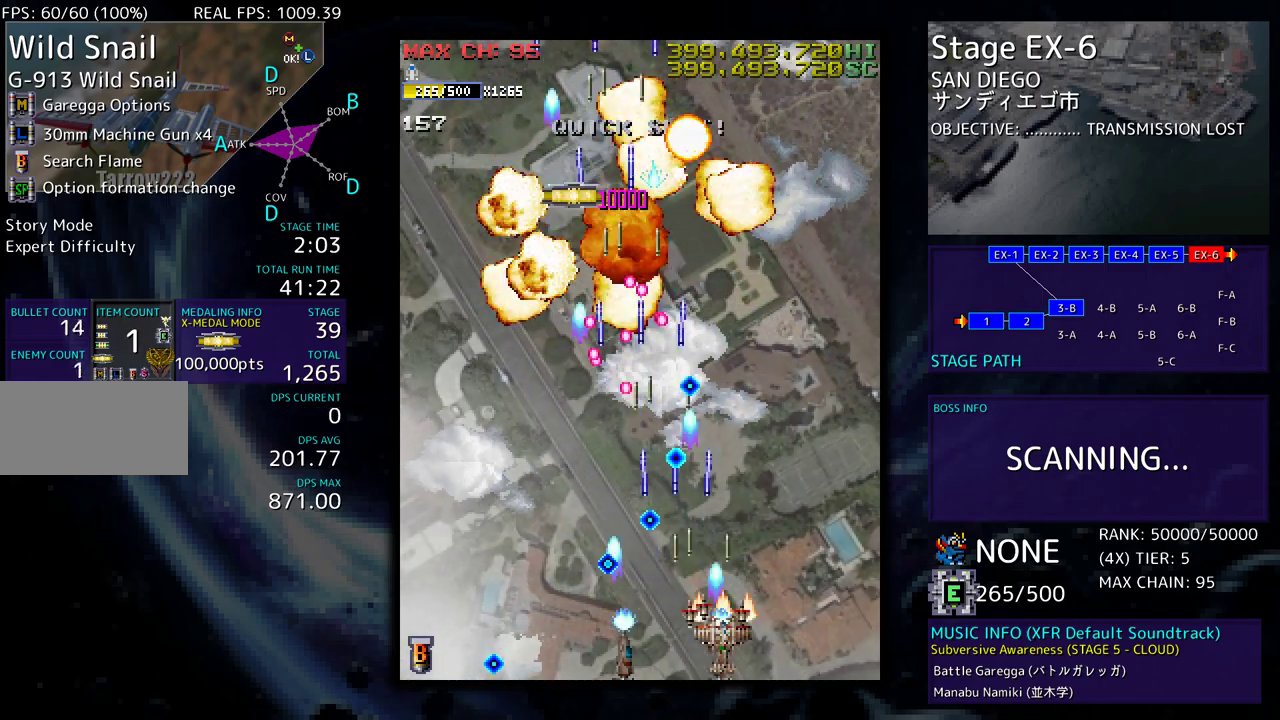
{"buttons": ["DPAD_UP", "DPAD_RIGHT"], "events": [[50, "DPAD_DOWN", "down"], [100, "DPAD_DOWN", "up"], [100, "DPAD_RIGHT", "up"], [283, "DPAD_RIGHT", "down"], [367, "DPAD_UP", "down"]]}
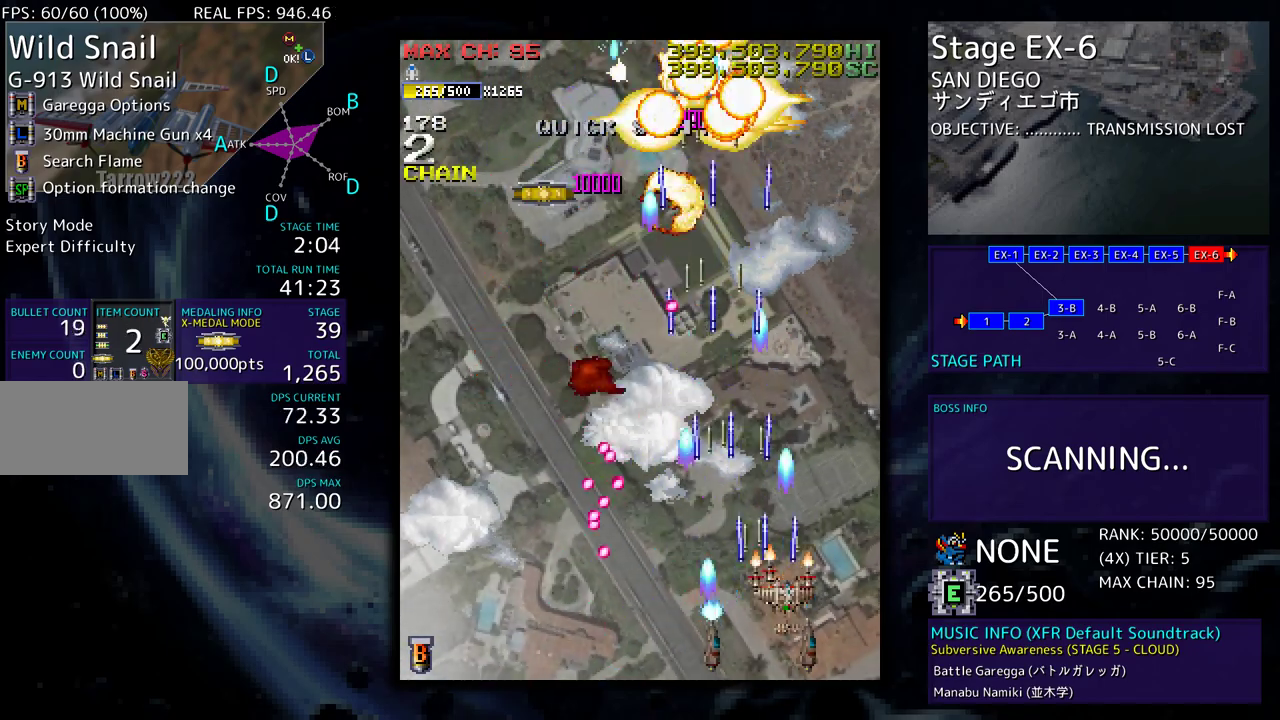
{"buttons": ["DPAD_DOWN"], "events": [[33, "DPAD_RIGHT", "up"], [217, "DPAD_RIGHT", "down"], [283, "DPAD_RIGHT", "up"], [383, "DPAD_LEFT", "down"], [450, "DPAD_DOWN", "down"], [450, "DPAD_LEFT", "up"], [450, "DPAD_UP", "up"]]}
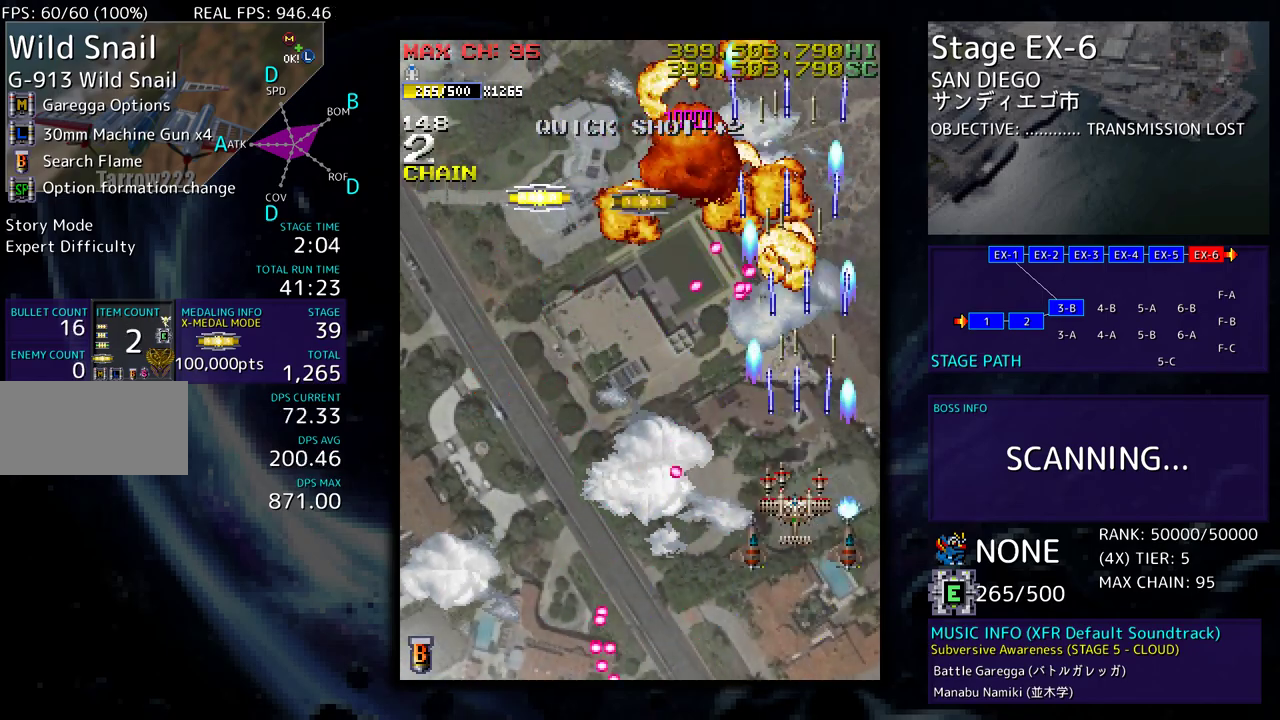
{"buttons": ["DPAD_LEFT"], "events": [[33, "DPAD_DOWN", "up"], [33, "DPAD_LEFT", "down"], [167, "DPAD_DOWN", "down"], [267, "DPAD_DOWN", "up"]]}
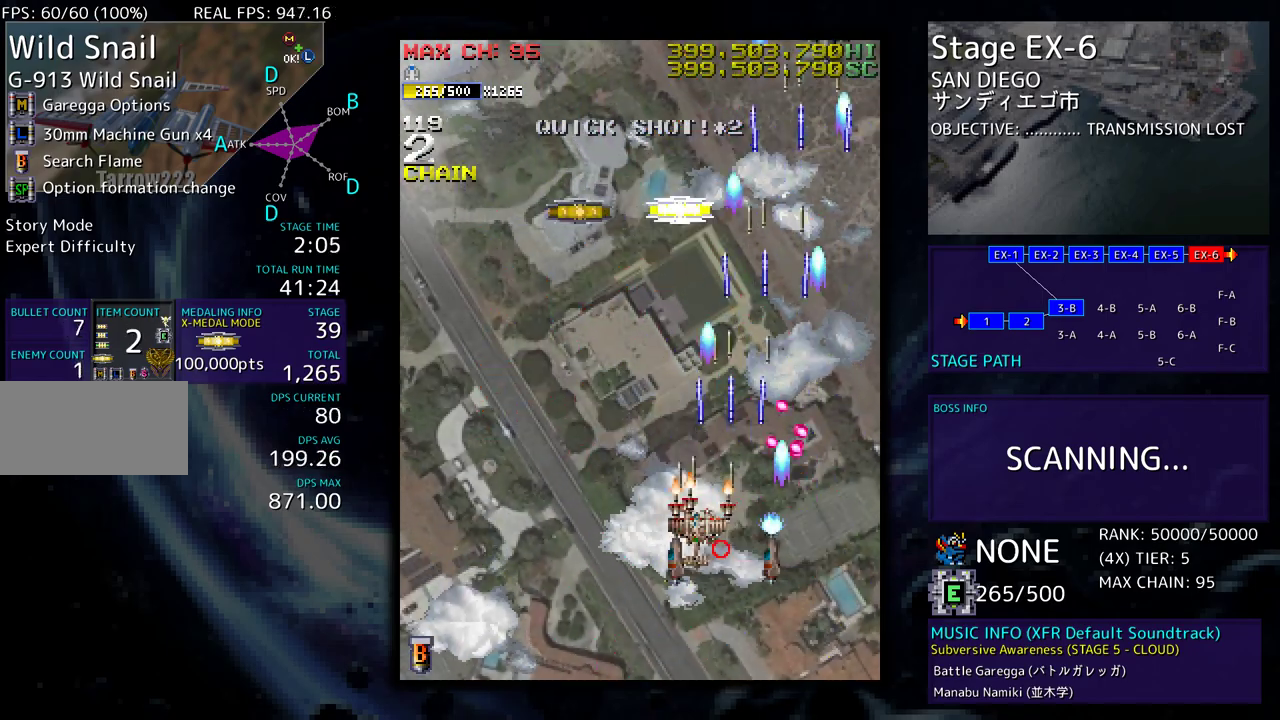
{"buttons": ["DPAD_LEFT"], "events": [[33, "DPAD_UP", "down"], [183, "DPAD_UP", "up"], [267, "DPAD_DOWN", "down"], [350, "DPAD_DOWN", "up"]]}
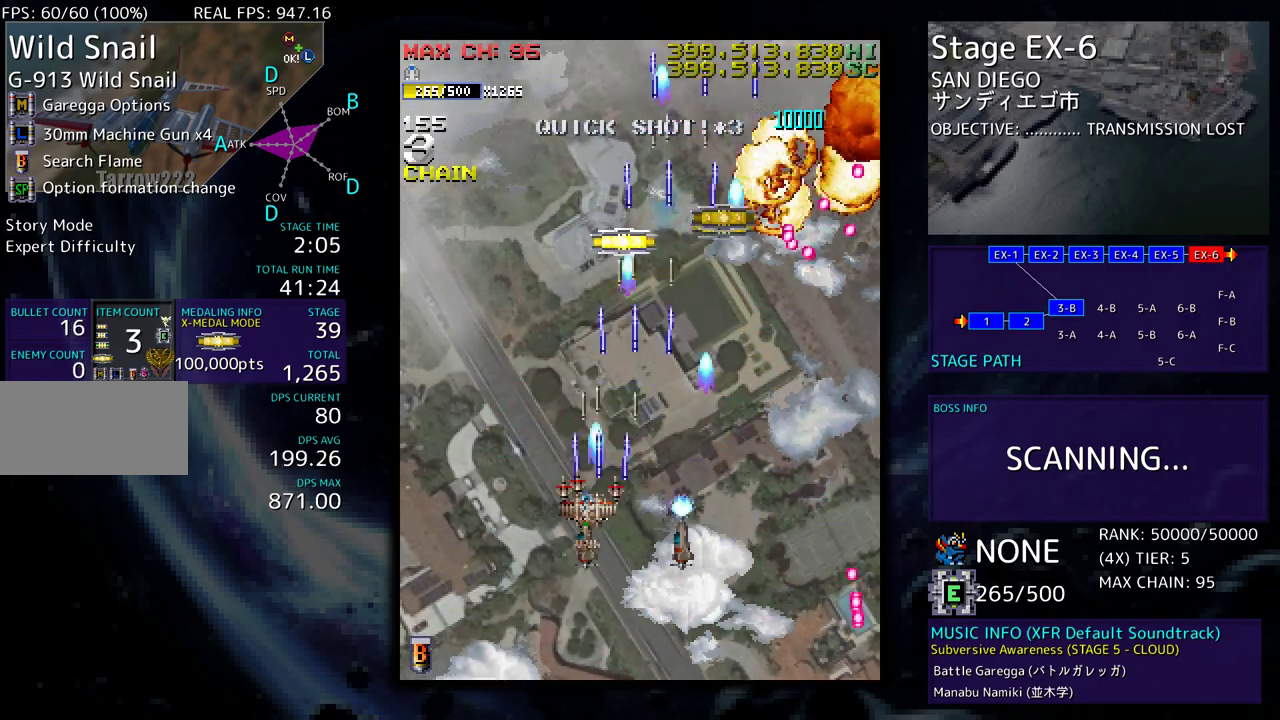
{"buttons": ["DPAD_UP"], "events": [[33, "DPAD_UP", "down"], [233, "DPAD_LEFT", "up"], [267, "DPAD_RIGHT", "down"], [383, "DPAD_RIGHT", "up"]]}
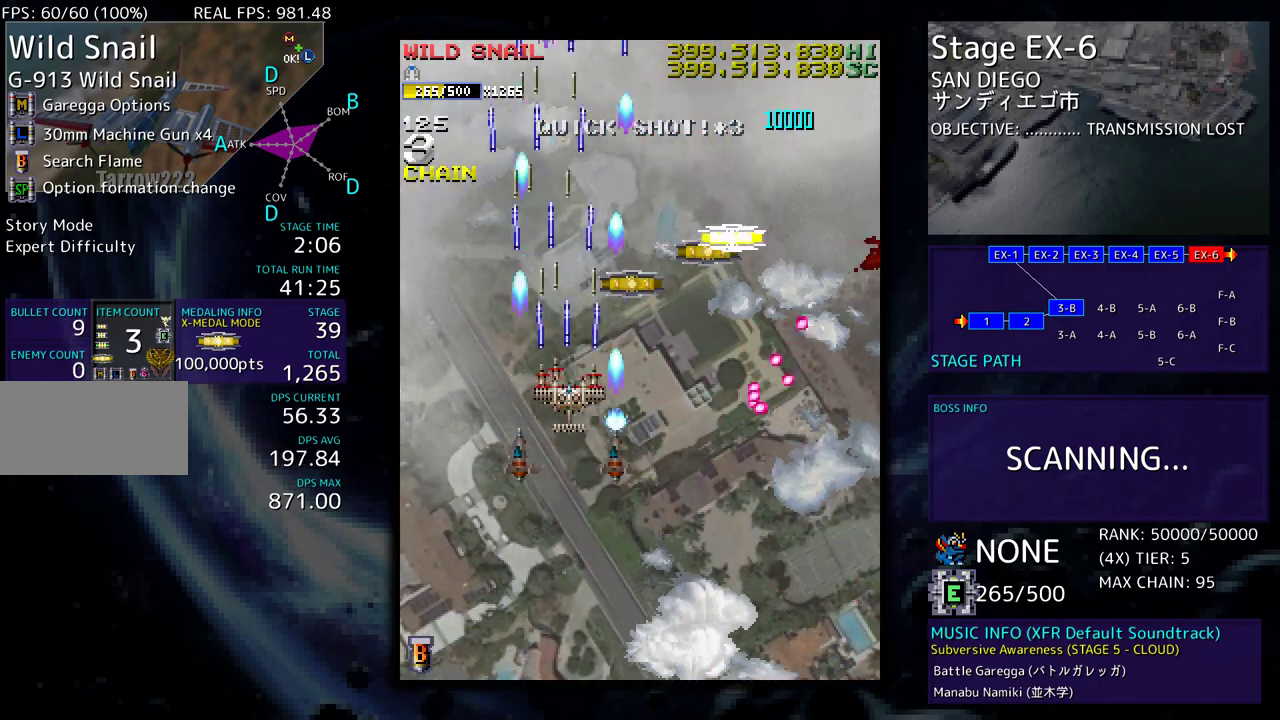
{"buttons": ["DPAD_DOWN", "DPAD_RIGHT"], "events": [[17, "DPAD_RIGHT", "down"], [367, "DPAD_UP", "up"], [400, "DPAD_DOWN", "down"]]}
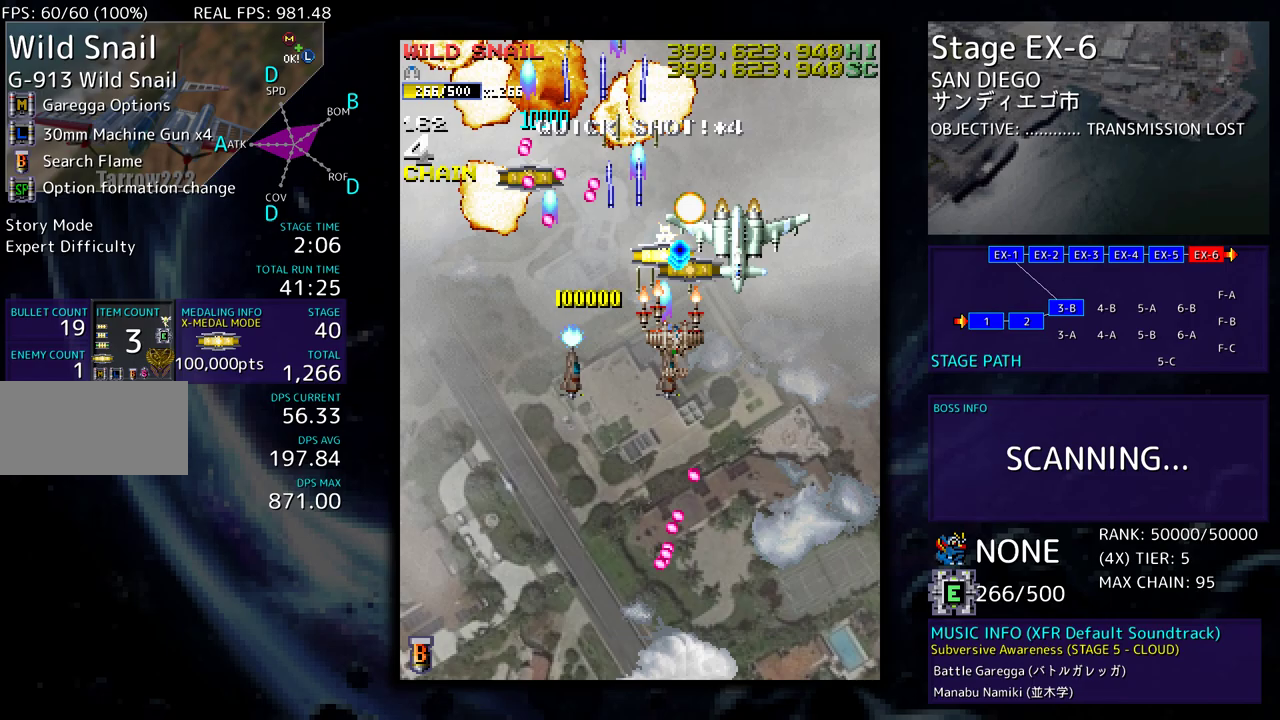
{"buttons": ["DPAD_RIGHT"], "events": [[467, "DPAD_DOWN", "up"]]}
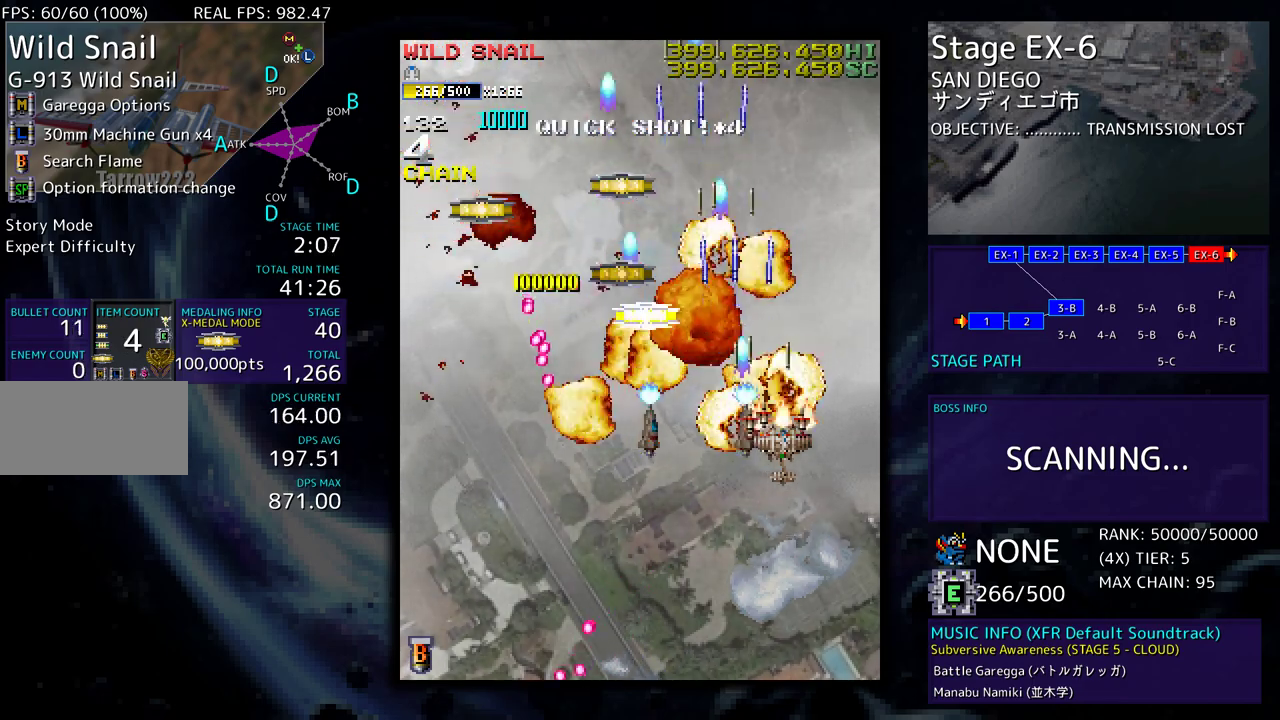
{"buttons": ["DPAD_DOWN", "DPAD_LEFT"], "events": [[33, "DPAD_UP", "down"], [67, "DPAD_RIGHT", "up"], [150, "DPAD_UP", "up"], [250, "DPAD_LEFT", "down"], [250, "DPAD_UP", "down"], [467, "DPAD_UP", "up"], [500, "DPAD_DOWN", "down"]]}
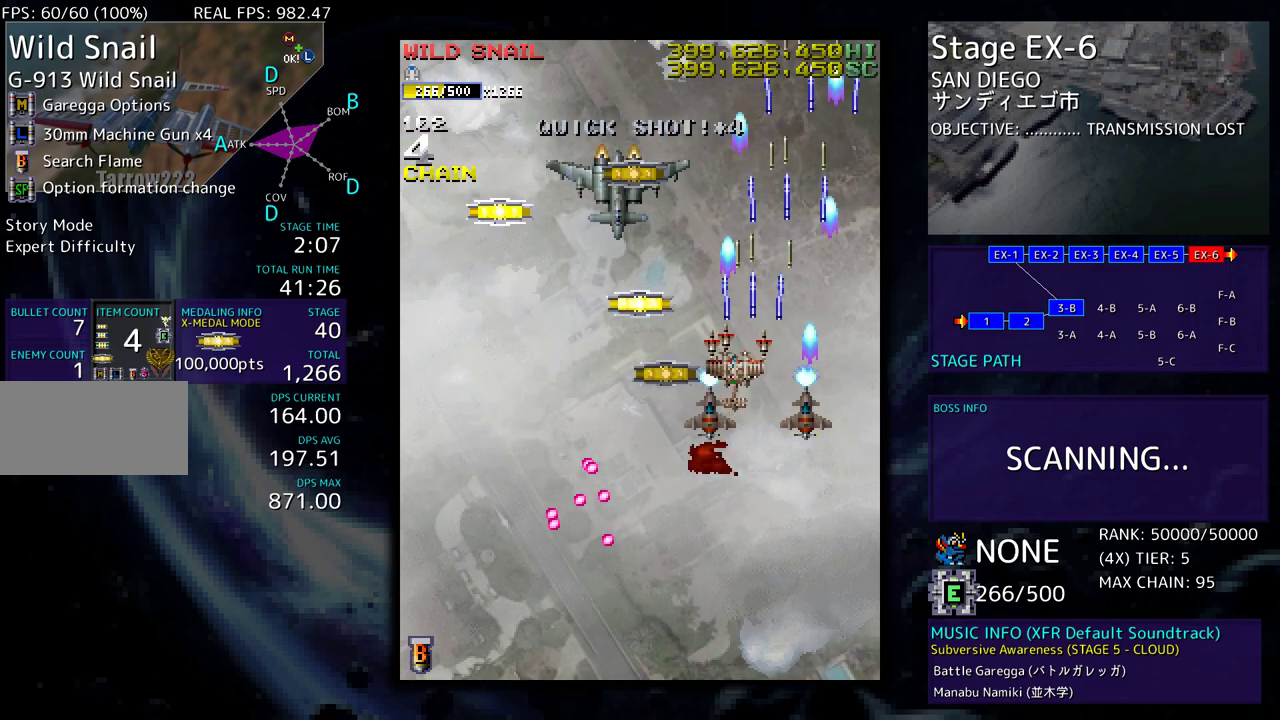
{"buttons": ["DPAD_LEFT"], "events": [[500, "DPAD_DOWN", "up"]]}
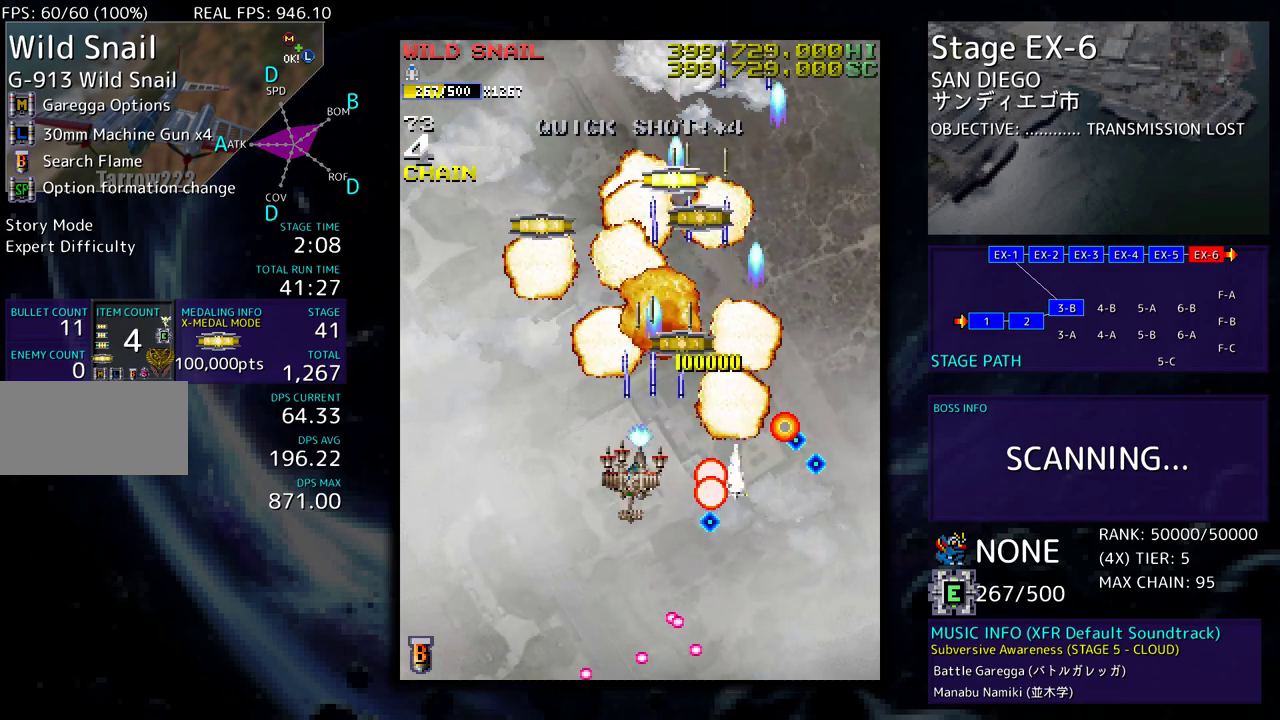
{"buttons": ["DPAD_UP", "DPAD_LEFT"], "events": [[67, "DPAD_UP", "down"], [117, "DPAD_LEFT", "up"], [150, "DPAD_RIGHT", "down"], [333, "DPAD_RIGHT", "up"], [400, "DPAD_LEFT", "down"]]}
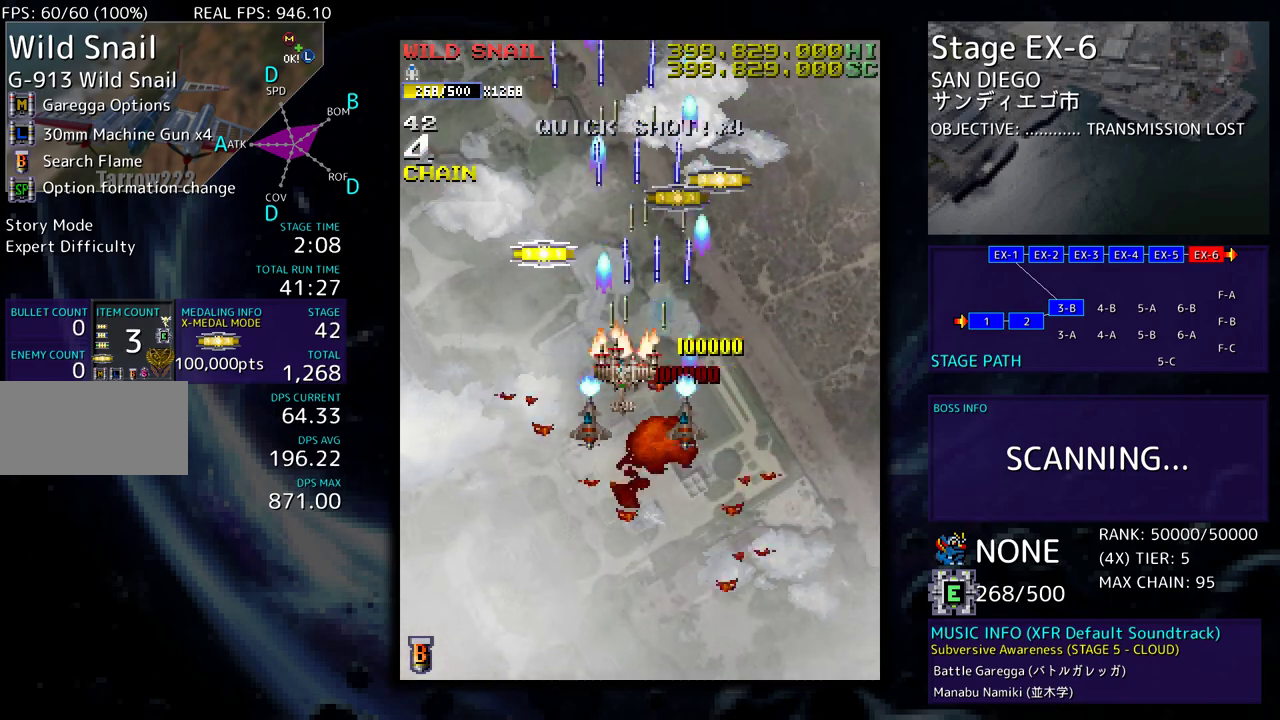
{"buttons": ["DPAD_UP", "DPAD_RIGHT"], "events": [[217, "DPAD_LEFT", "up"], [300, "DPAD_RIGHT", "down"]]}
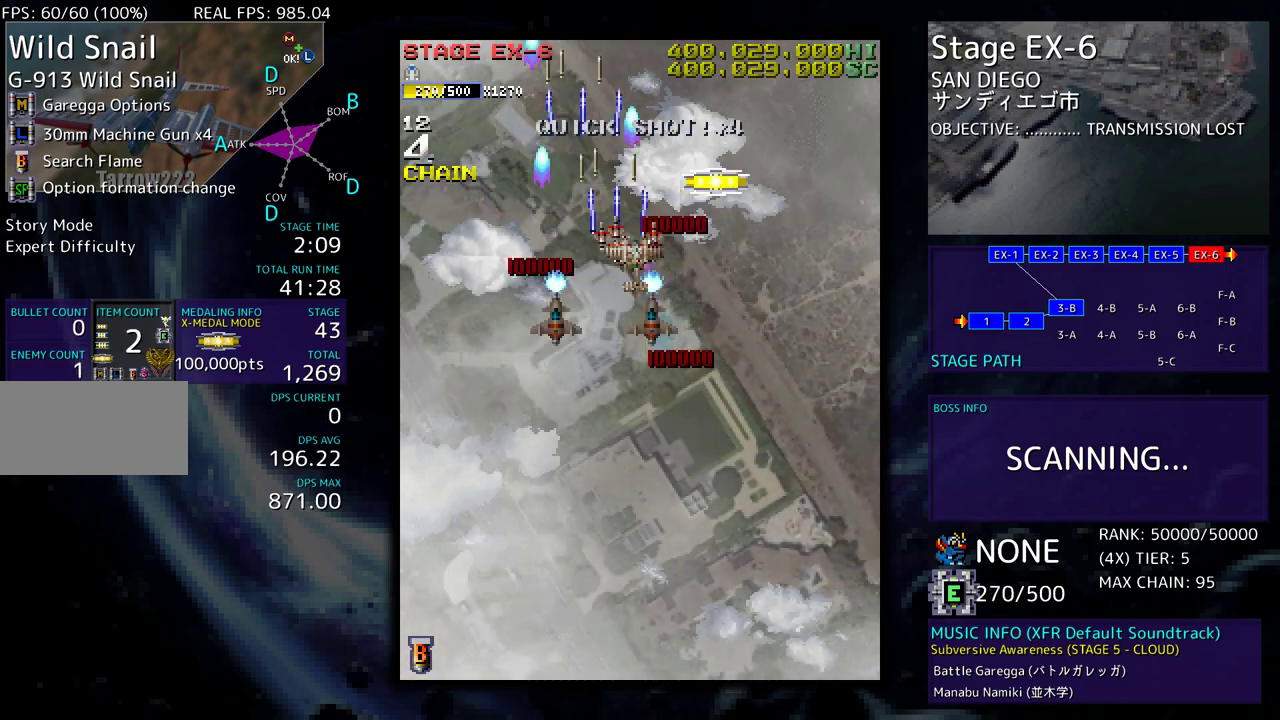
{"buttons": ["DPAD_DOWN", "DPAD_RIGHT"], "events": [[233, "DPAD_UP", "up"], [250, "DPAD_DOWN", "down"]]}
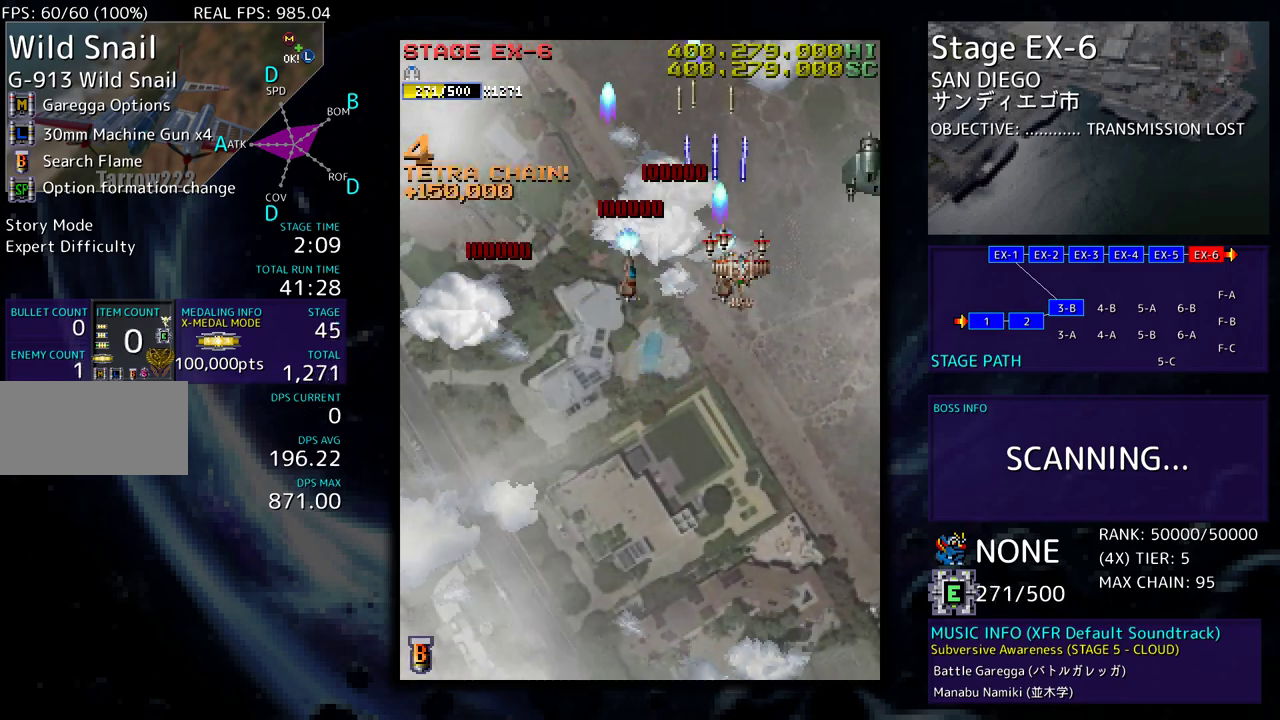
{"buttons": ["DPAD_DOWN", "DPAD_RIGHT"], "events": []}
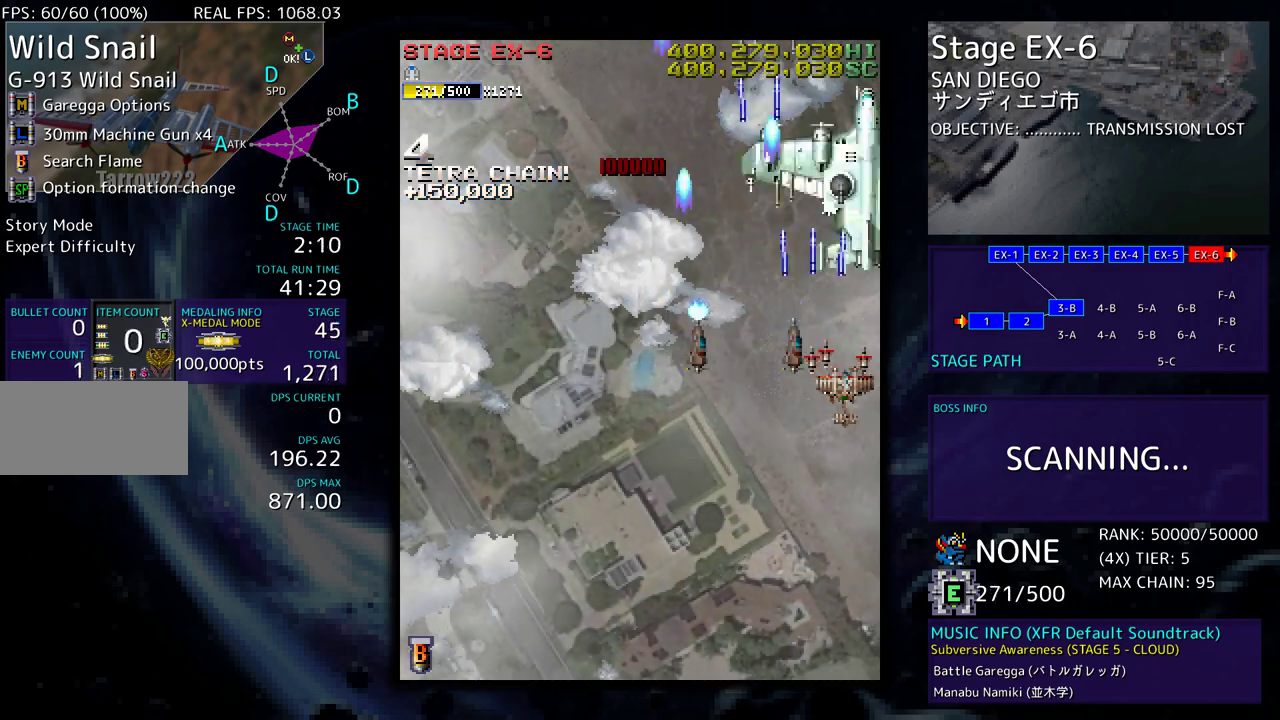
{"buttons": ["DPAD_DOWN"], "events": [[33, "DPAD_RIGHT", "up"], [67, "DPAD_DOWN", "up"], [133, "DPAD_LEFT", "down"], [250, "DPAD_LEFT", "up"], [267, "DPAD_LEFT", "down"], [283, "DPAD_DOWN", "down"], [367, "DPAD_LEFT", "up"]]}
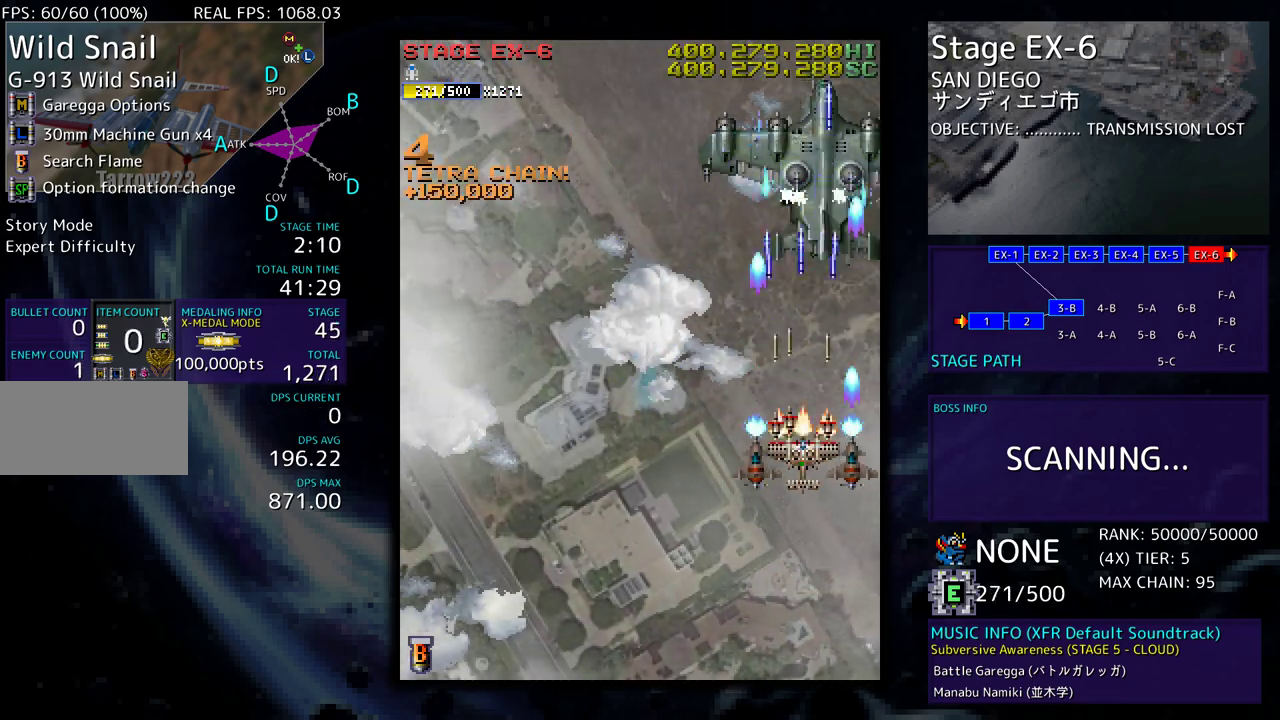
{"buttons": ["DPAD_LEFT"], "events": [[100, "DPAD_DOWN", "up"], [333, "DPAD_DOWN", "down"], [450, "DPAD_DOWN", "up"], [467, "DPAD_LEFT", "down"]]}
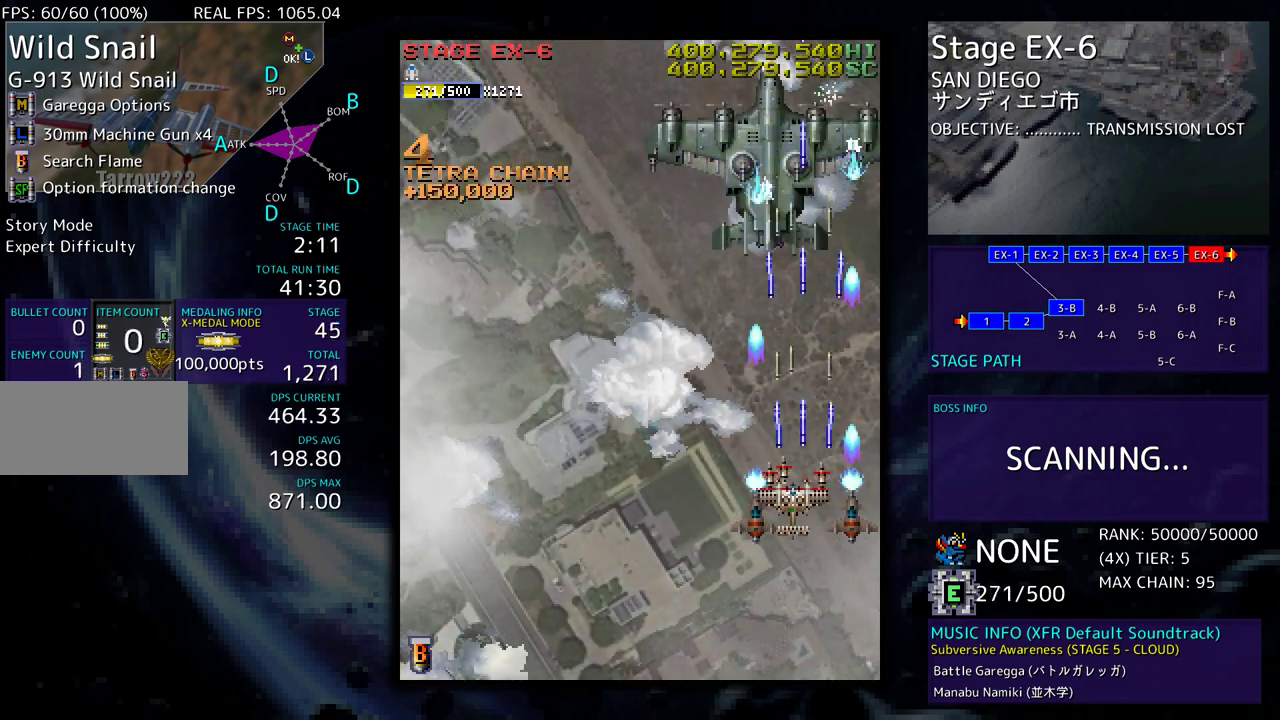
{"buttons": [], "events": [[133, "DPAD_DOWN", "down"], [133, "DPAD_LEFT", "up"], [300, "DPAD_DOWN", "up"], [383, "DPAD_LEFT", "down"], [500, "DPAD_LEFT", "up"]]}
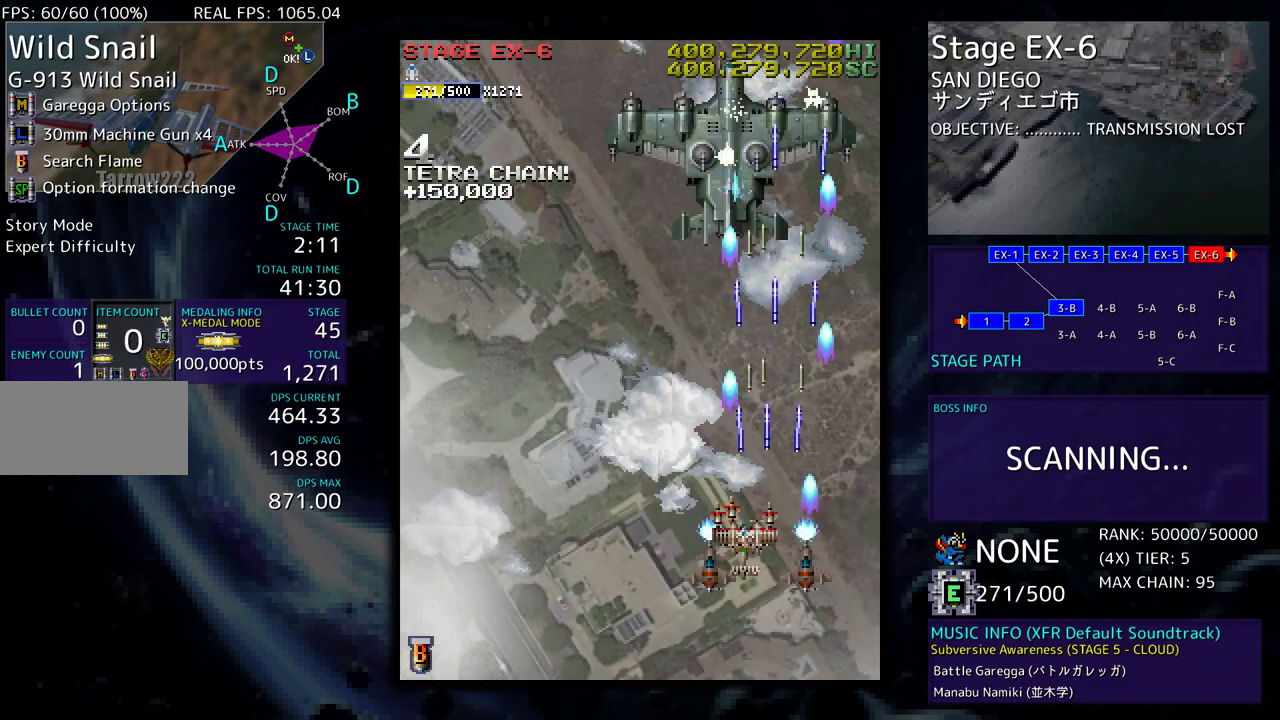
{"buttons": ["DPAD_UP", "DPAD_LEFT"], "events": [[83, "DPAD_LEFT", "down"], [83, "DPAD_UP", "down"], [167, "DPAD_UP", "up"], [183, "DPAD_LEFT", "up"], [283, "DPAD_LEFT", "down"], [283, "DPAD_UP", "down"], [367, "DPAD_LEFT", "up"], [367, "DPAD_UP", "up"], [467, "DPAD_LEFT", "down"], [467, "DPAD_UP", "down"]]}
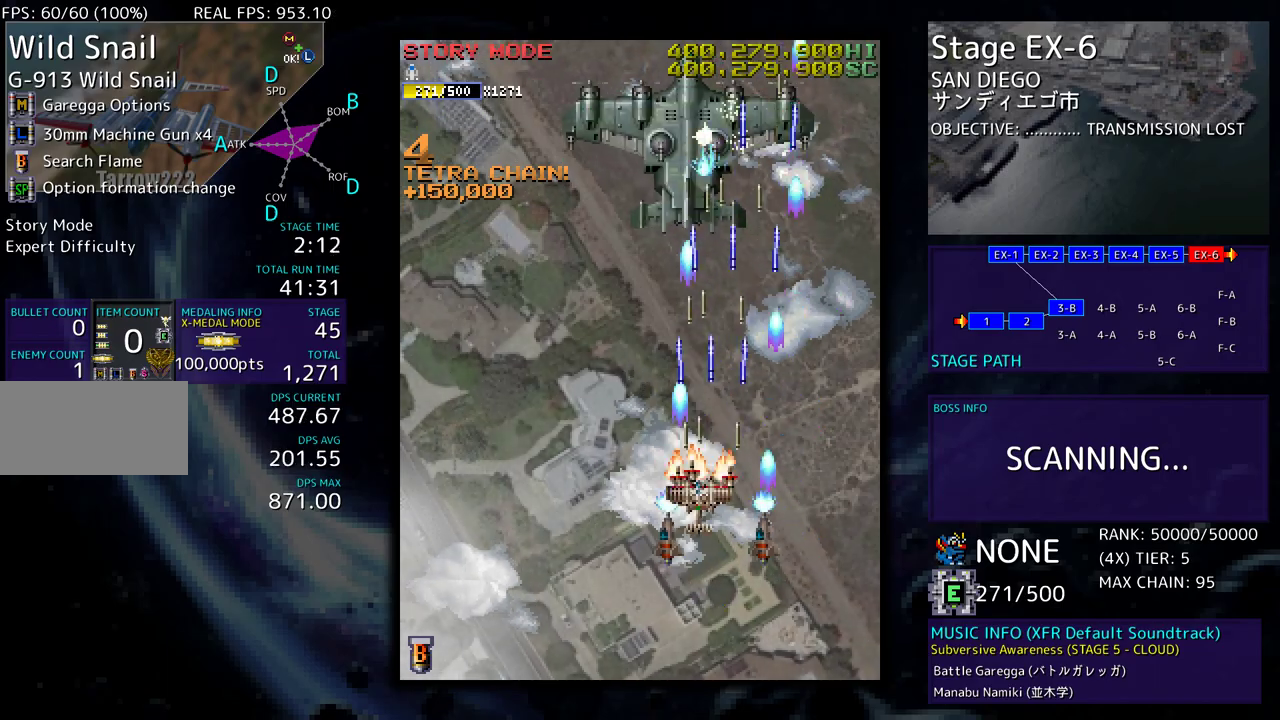
{"buttons": [], "events": [[17, "DPAD_UP", "up"], [67, "DPAD_LEFT", "up"], [183, "DPAD_LEFT", "down"], [267, "DPAD_LEFT", "up"], [383, "DPAD_LEFT", "down"], [417, "DPAD_LEFT", "up"]]}
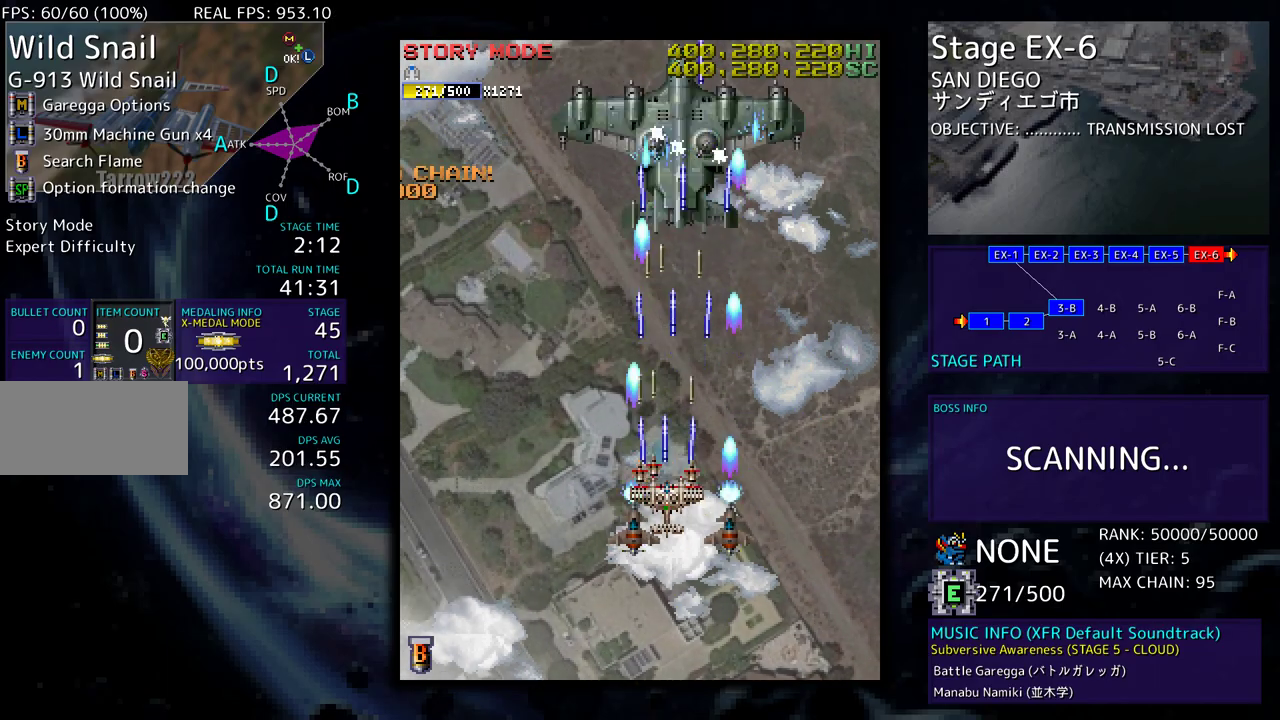
{"buttons": ["DPAD_RIGHT"], "events": [[17, "DPAD_LEFT", "down"], [133, "DPAD_LEFT", "up"], [183, "DPAD_DOWN", "down"], [183, "DPAD_LEFT", "down"], [283, "DPAD_LEFT", "up"], [400, "DPAD_DOWN", "up"], [400, "DPAD_RIGHT", "down"]]}
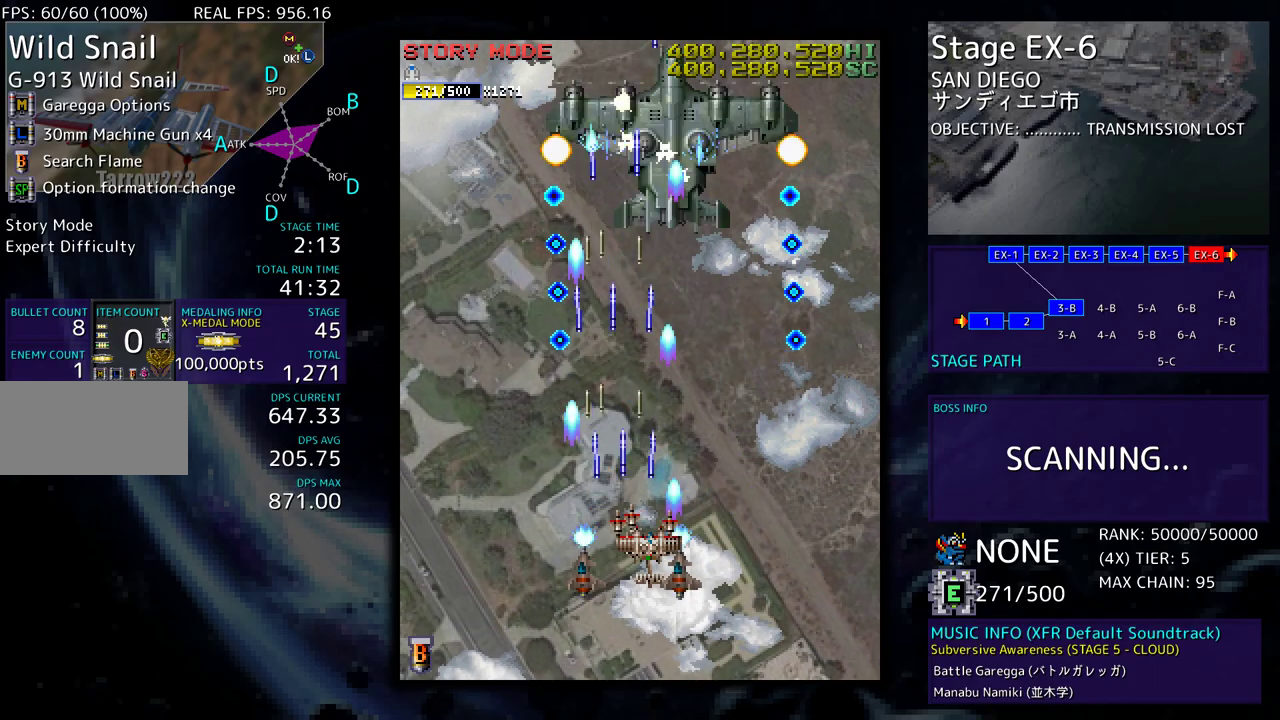
{"buttons": ["DPAD_DOWN", "DPAD_RIGHT"], "events": [[133, "DPAD_RIGHT", "up"], [333, "DPAD_LEFT", "down"], [333, "DPAD_UP", "down"], [450, "DPAD_LEFT", "up"], [450, "DPAD_RIGHT", "down"], [467, "DPAD_UP", "up"], [500, "DPAD_DOWN", "down"]]}
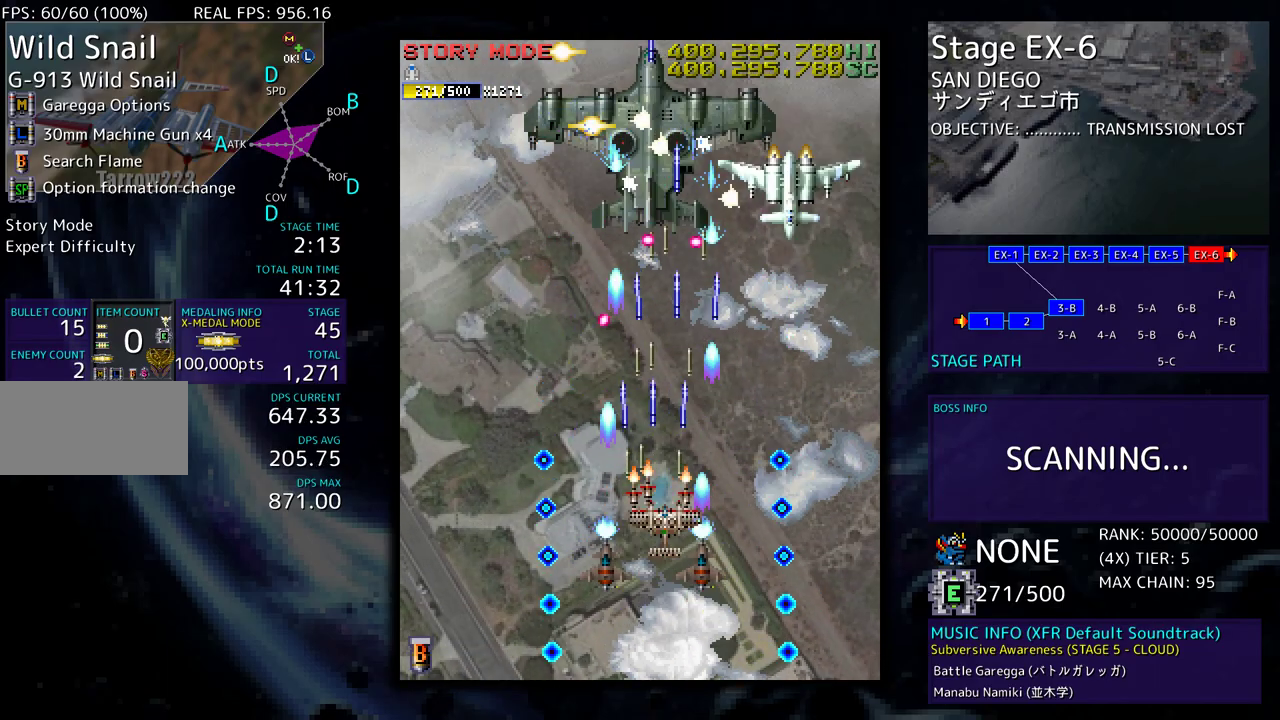
{"buttons": ["DPAD_DOWN", "DPAD_RIGHT"], "events": [[250, "DPAD_RIGHT", "up"], [283, "DPAD_LEFT", "down"], [333, "DPAD_LEFT", "up"], [350, "DPAD_RIGHT", "down"]]}
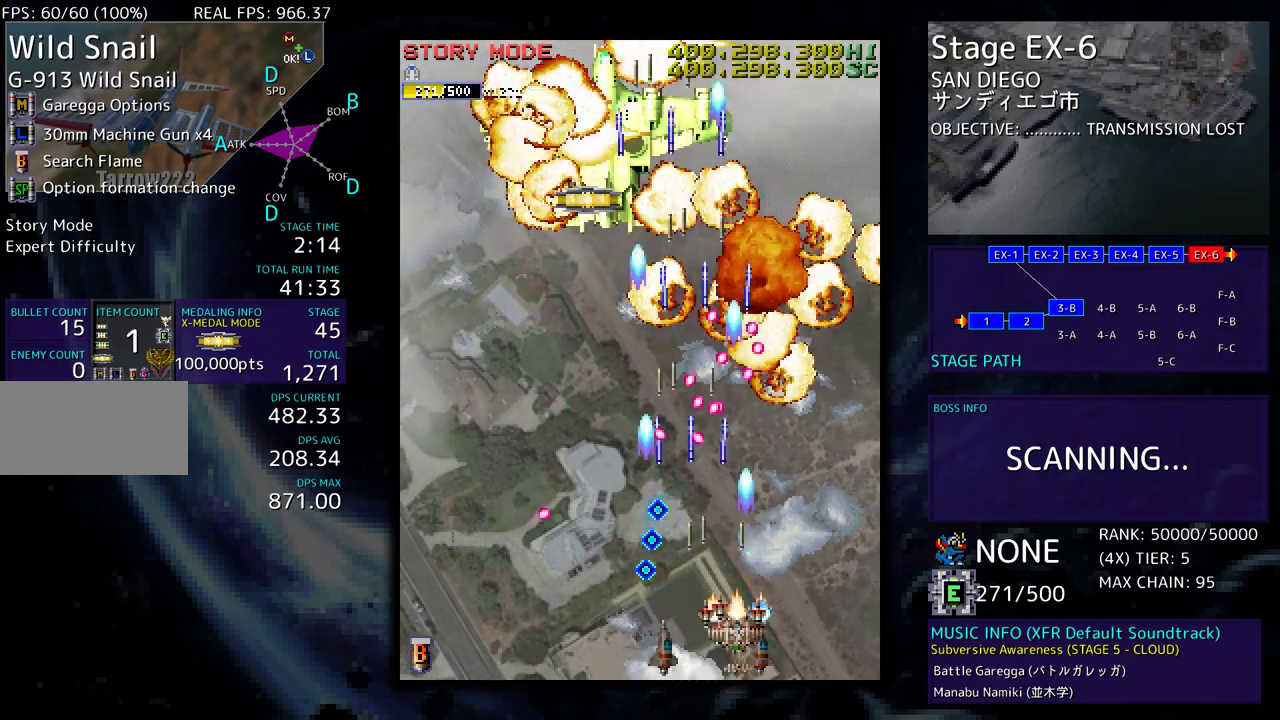
{"buttons": ["DPAD_UP"], "events": [[150, "DPAD_DOWN", "up"], [217, "DPAD_UP", "down"], [383, "DPAD_RIGHT", "up"], [400, "DPAD_UP", "up"], [467, "DPAD_UP", "down"]]}
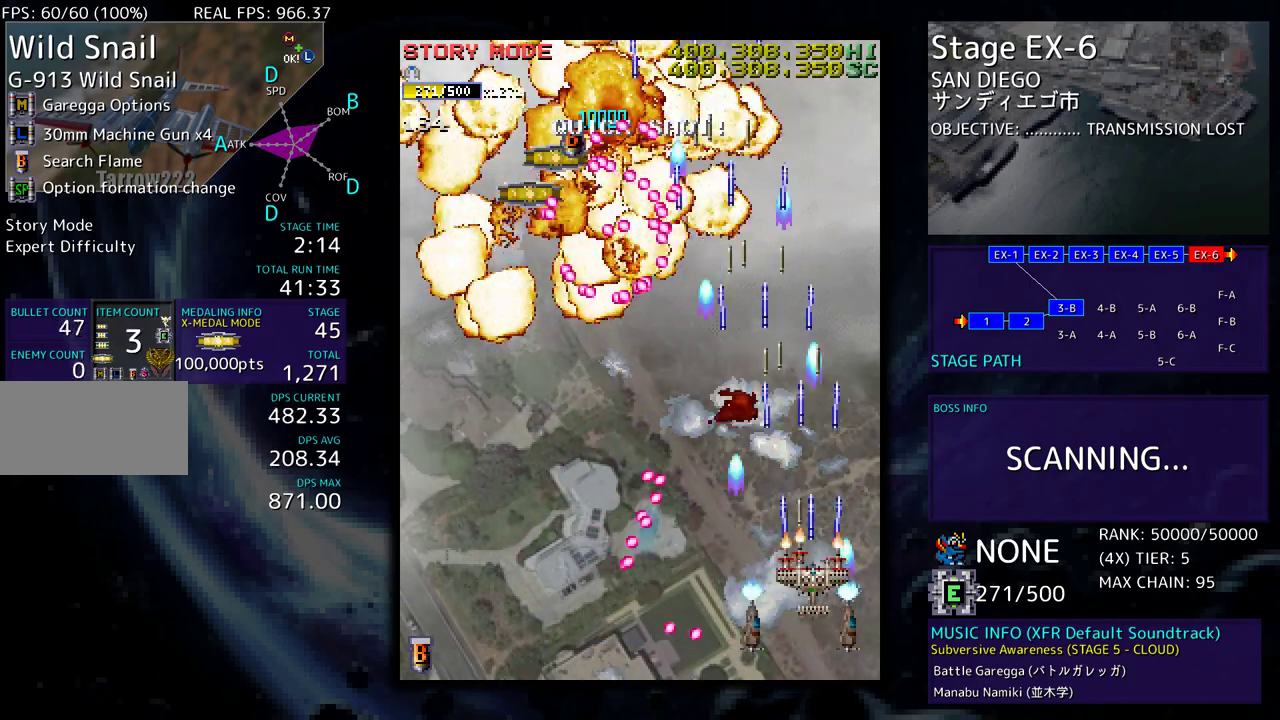
{"buttons": ["DPAD_DOWN", "DPAD_LEFT"], "events": [[150, "DPAD_UP", "up"], [250, "DPAD_LEFT", "down"], [250, "DPAD_UP", "down"], [267, "DPAD_UP", "up"], [317, "DPAD_DOWN", "down"]]}
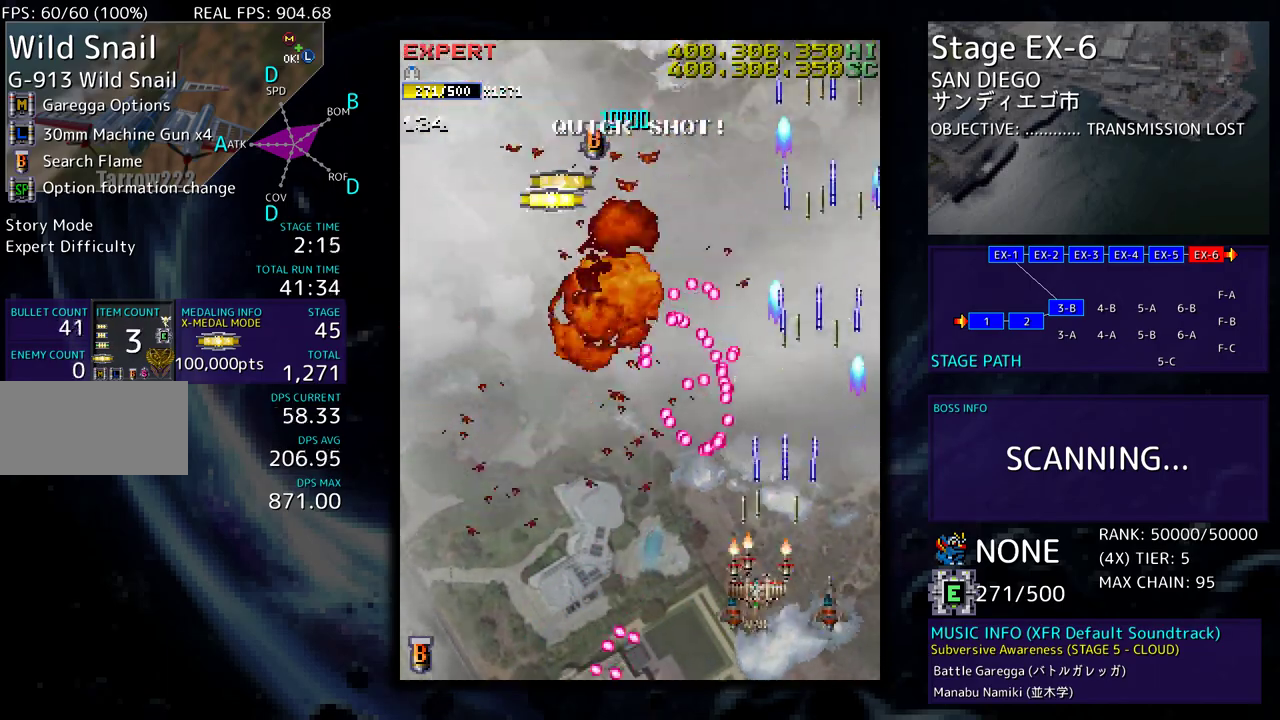
{"buttons": ["DPAD_UP", "DPAD_LEFT"], "events": [[317, "DPAD_DOWN", "up"], [433, "DPAD_UP", "down"]]}
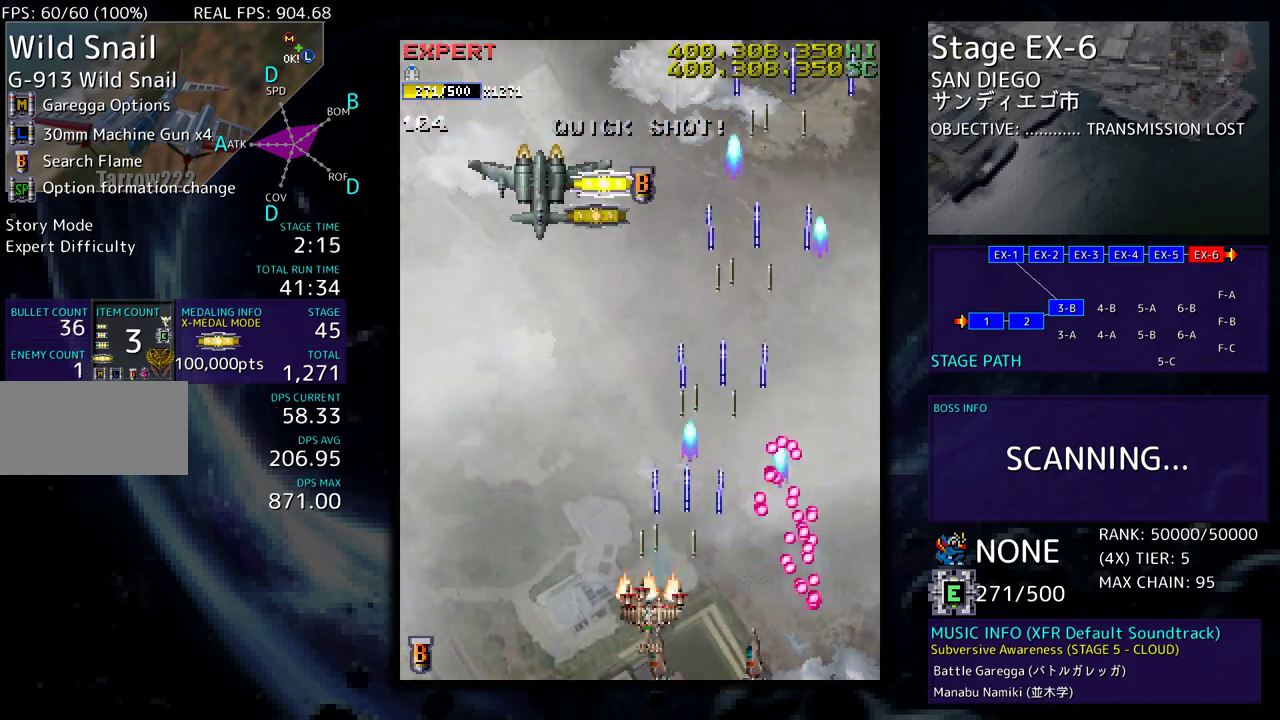
{"buttons": ["DPAD_LEFT"], "events": [[133, "DPAD_UP", "up"], [217, "DPAD_DOWN", "down"], [317, "DPAD_DOWN", "up"]]}
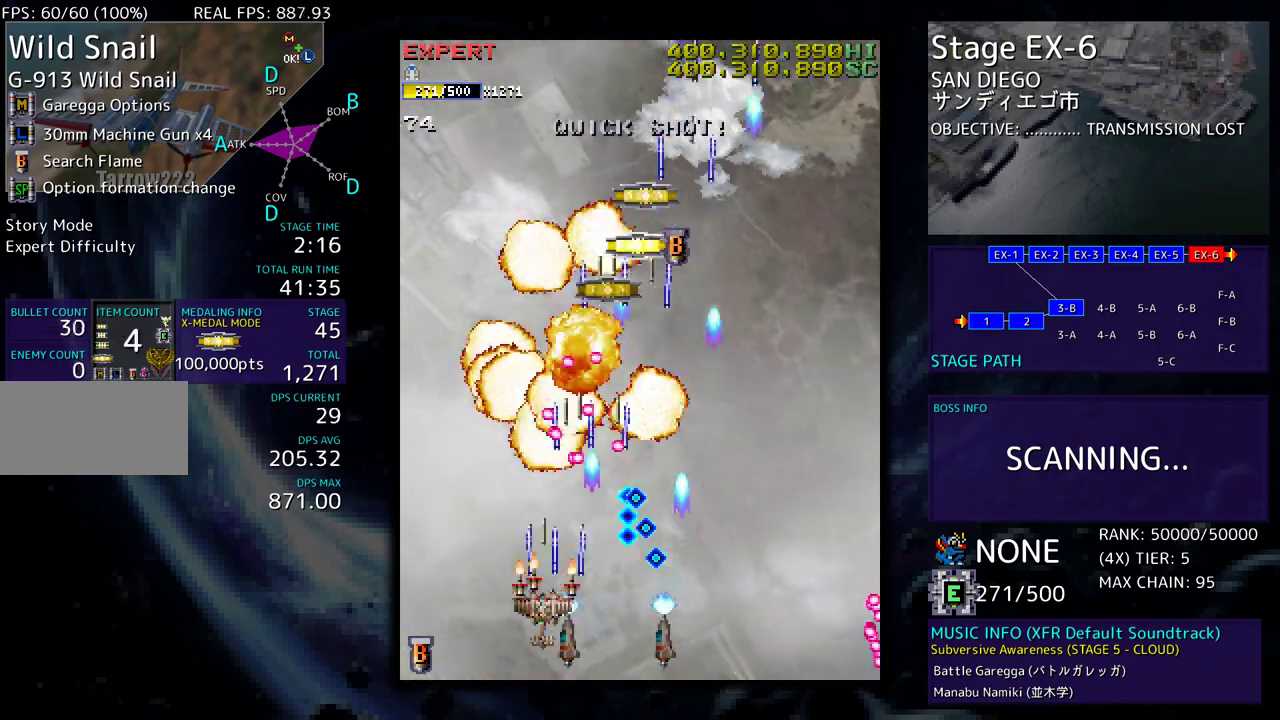
{"buttons": ["DPAD_UP"], "events": [[83, "DPAD_UP", "down"], [333, "DPAD_LEFT", "up"]]}